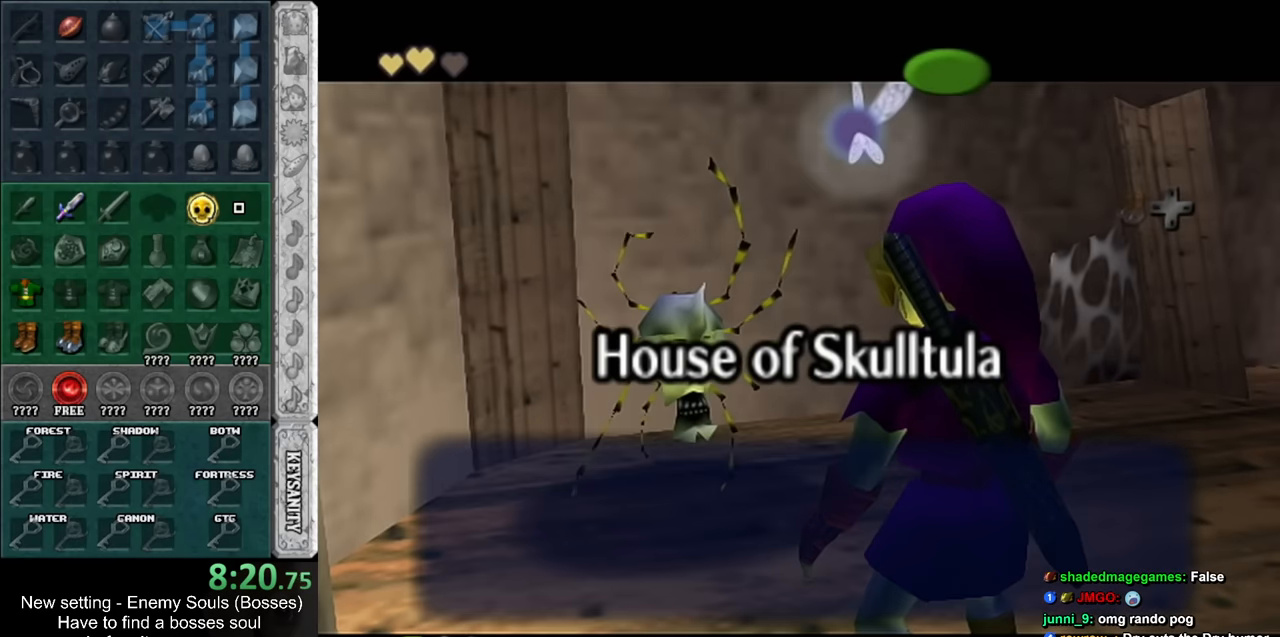
Gameplay with a controller (Nintendo layout); each line is a JSON object with the inputs held at the frame after it. "events" lists button and stick changes between this image and that frame as [ms after this image, input, new state], when the widget could be followed in between. Not read: L3 R3.
{"buttons": [], "left_stick": "up-right", "right_stick": "center", "events": []}
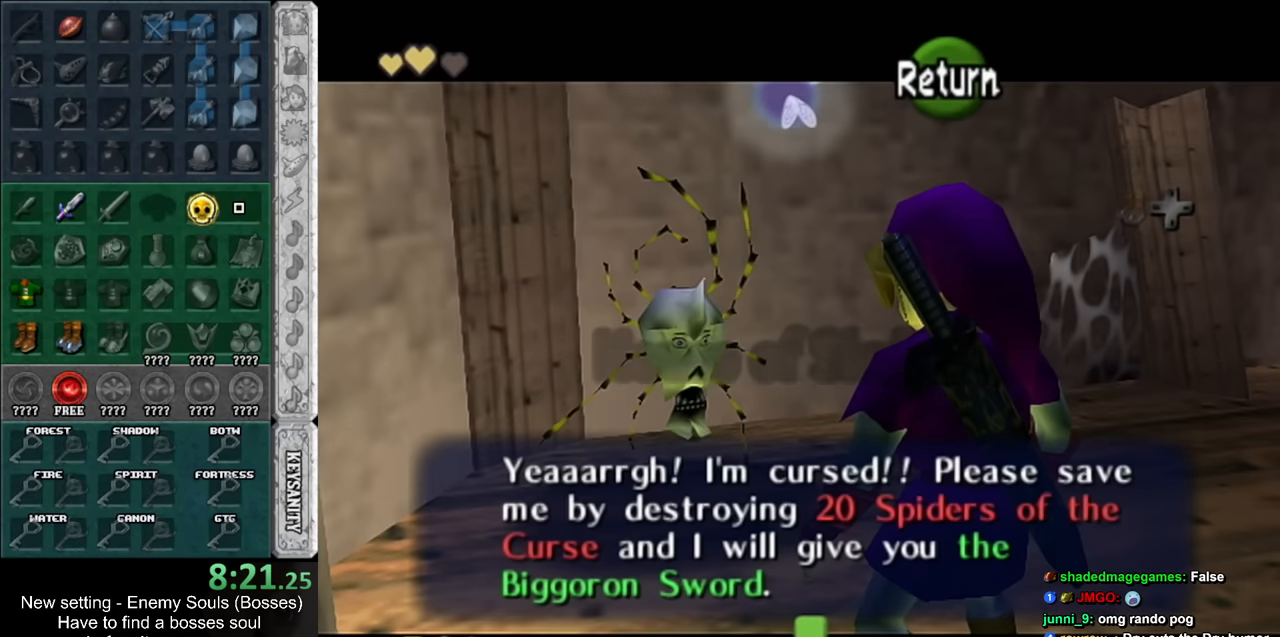
{"buttons": [], "left_stick": "up-right", "right_stick": "center", "events": []}
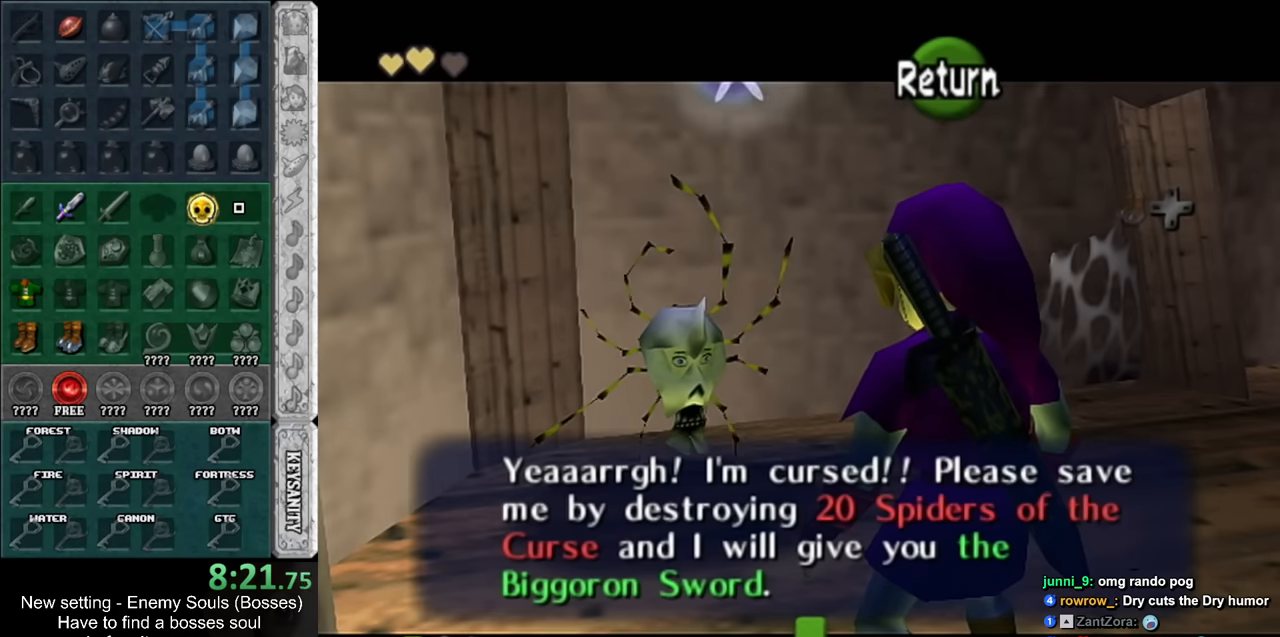
{"buttons": [], "left_stick": "up-right", "right_stick": "center", "events": [[333, "B", "down"], [417, "B", "up"]]}
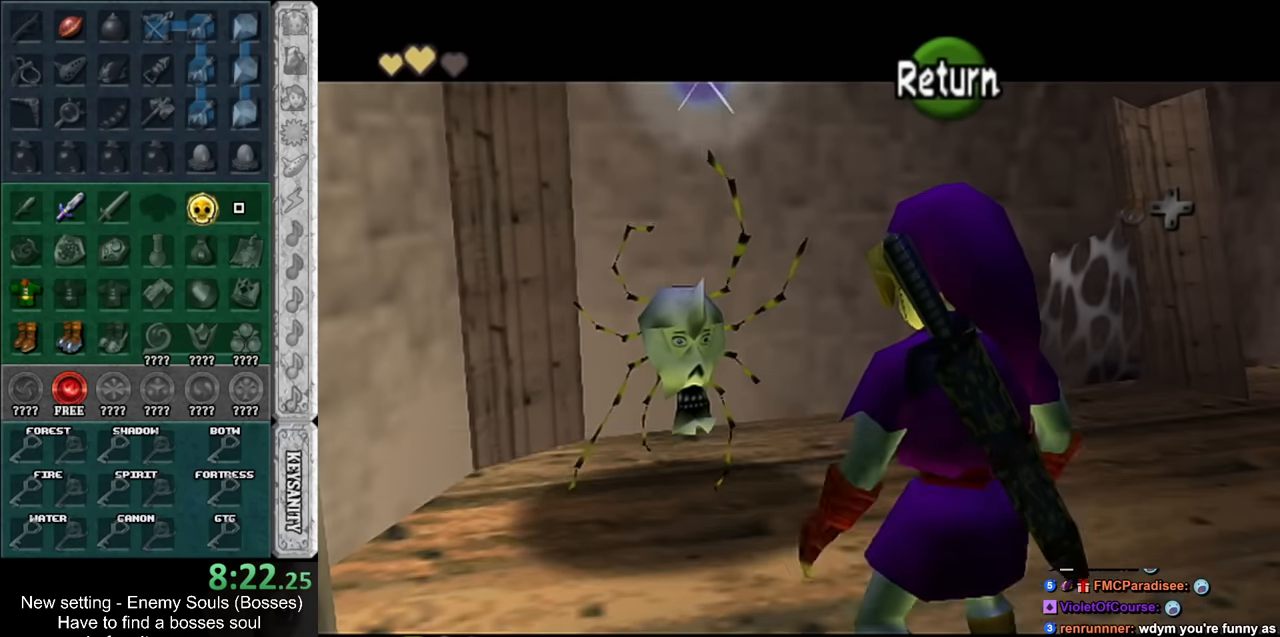
{"buttons": [], "left_stick": "up-right", "right_stick": "center", "events": [[17, "L1", "down"], [200, "L1", "up"]]}
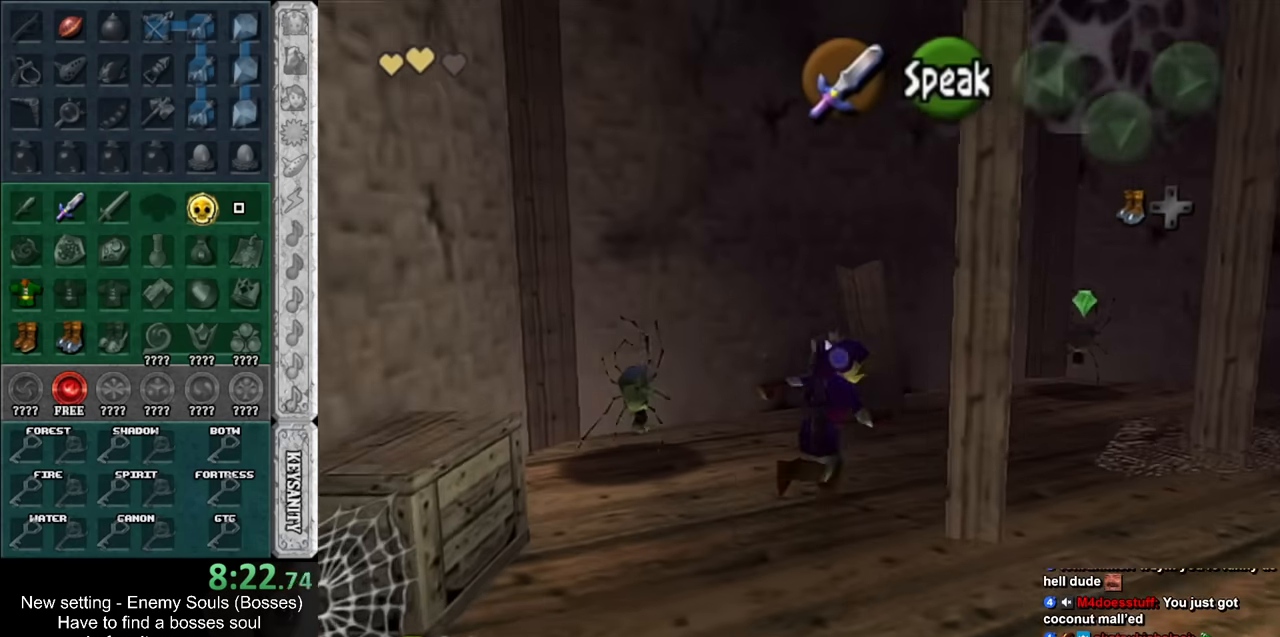
{"buttons": ["A"], "left_stick": "up-right", "right_stick": "center", "events": [[333, "A", "down"], [383, "A", "up"], [483, "A", "down"]]}
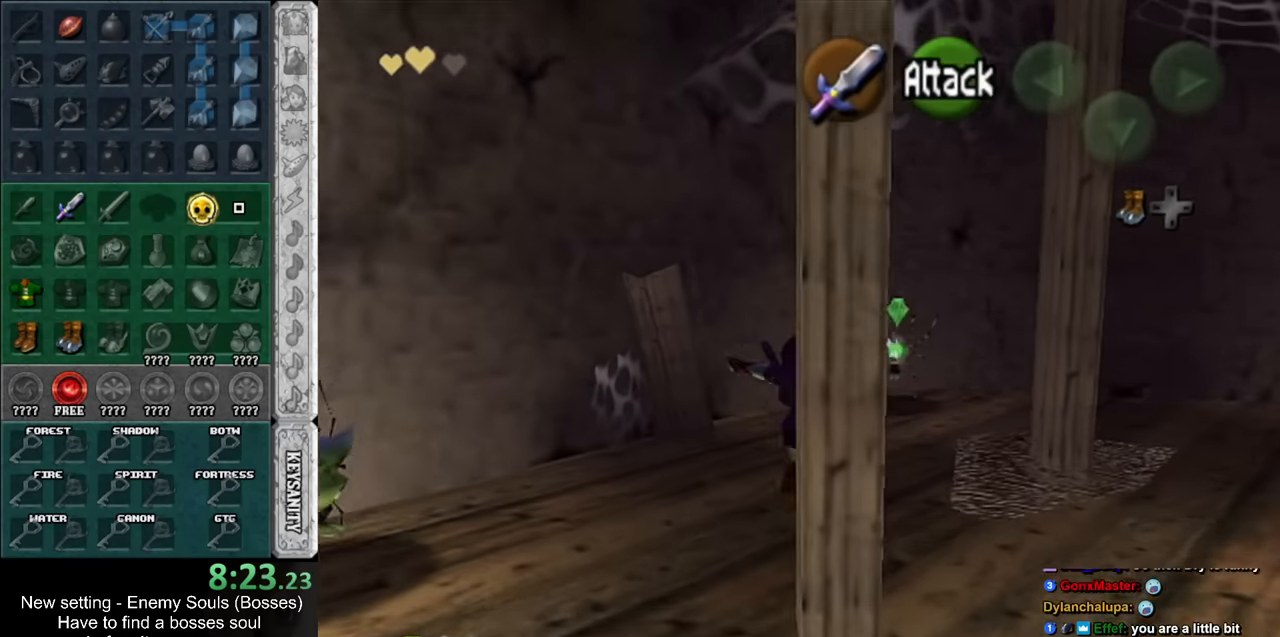
{"buttons": ["A"], "left_stick": "center", "right_stick": "center", "events": [[50, "A", "up"], [150, "A", "down"], [200, "A", "up"], [267, "left_stick", "center"], [300, "A", "down"], [367, "A", "up"], [450, "A", "down"]]}
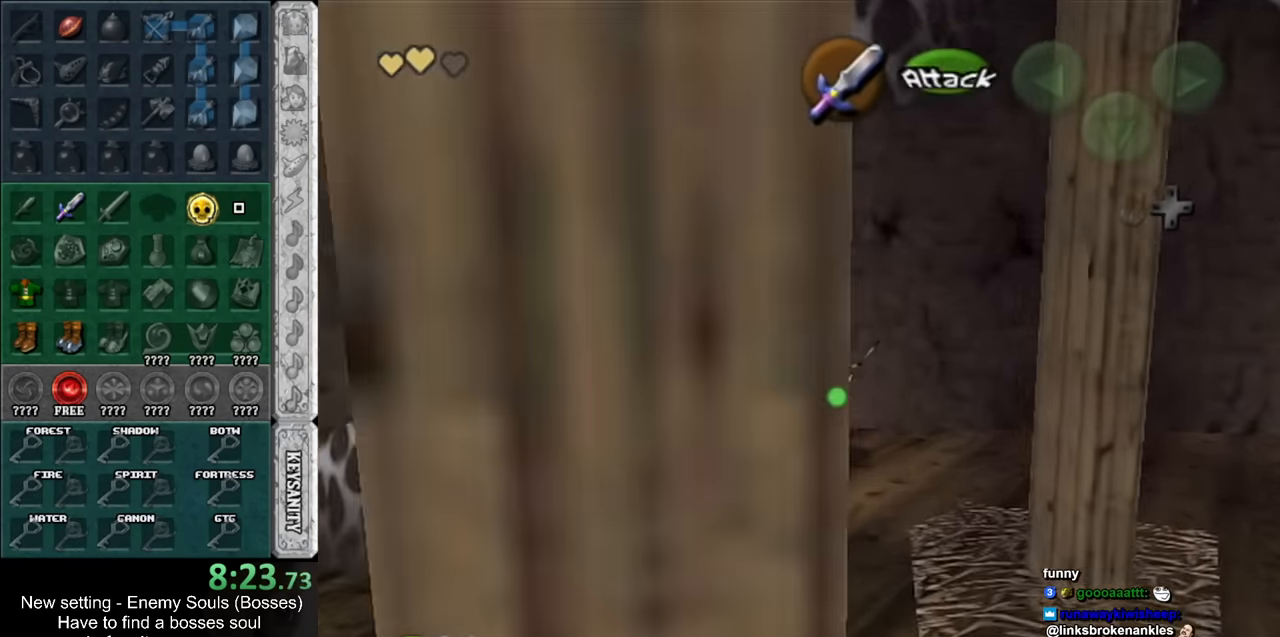
{"buttons": [], "left_stick": "right", "right_stick": "center", "events": [[17, "A", "up"], [117, "A", "down"], [167, "A", "up"], [167, "left_stick", "up-right"], [234, "left_stick", "right"]]}
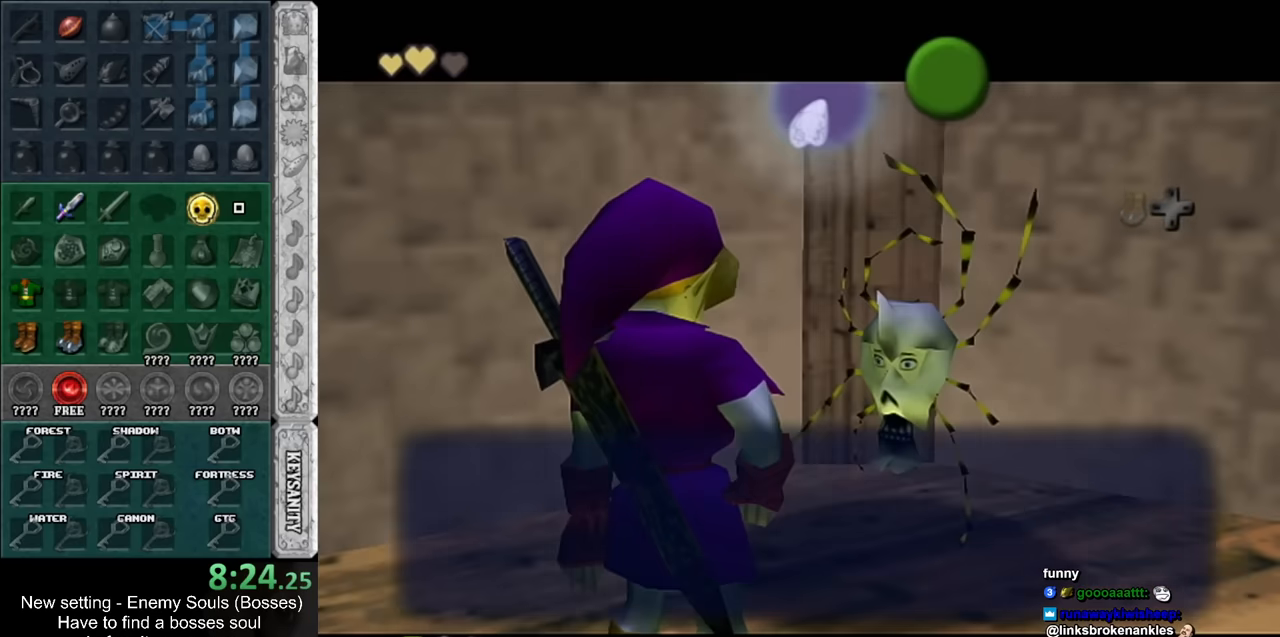
{"buttons": [], "left_stick": "right", "right_stick": "center", "events": []}
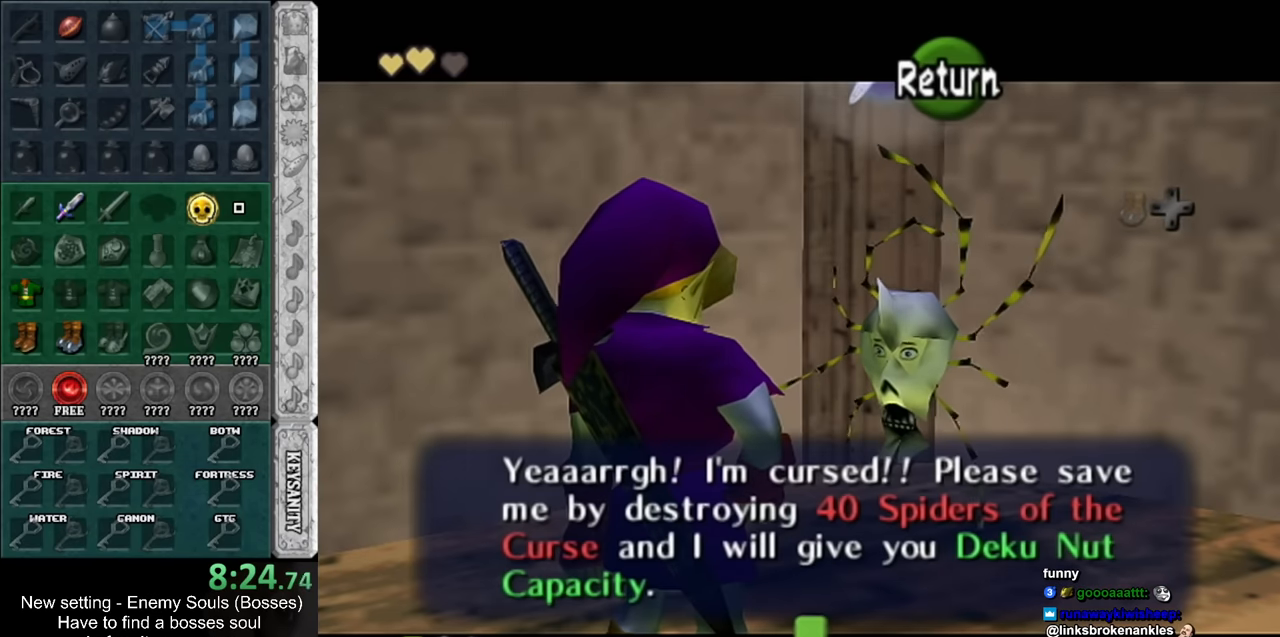
{"buttons": [], "left_stick": "right", "right_stick": "center", "events": [[167, "B", "down"], [267, "B", "up"]]}
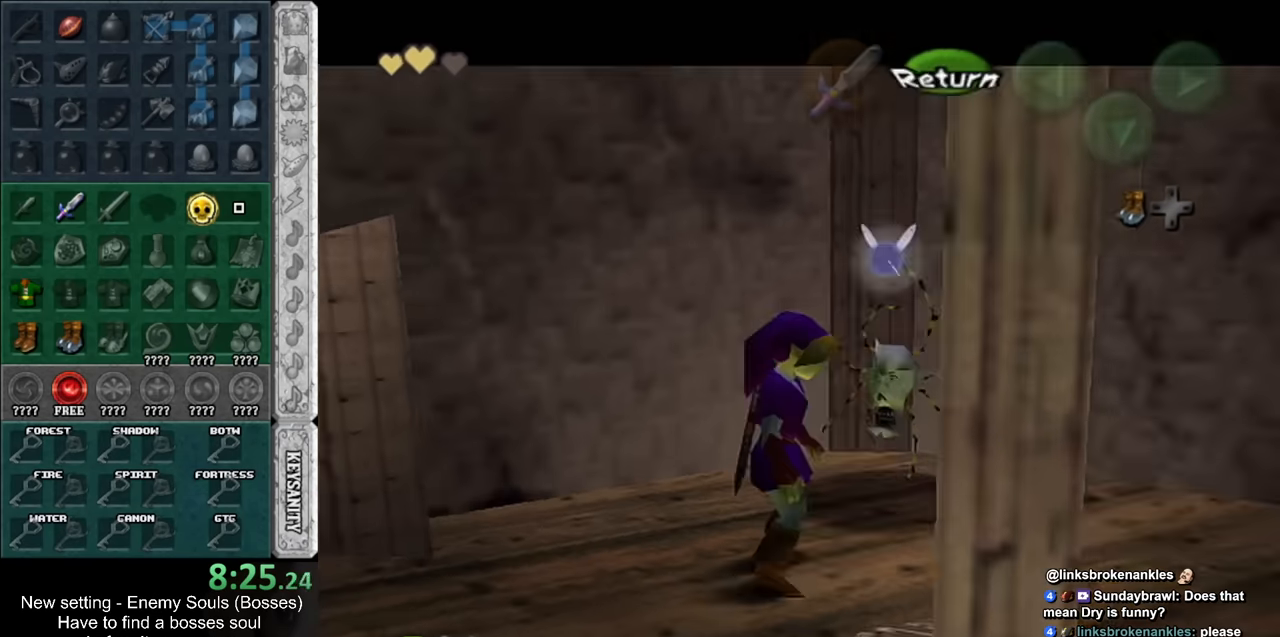
{"buttons": [], "left_stick": "center", "right_stick": "center", "events": [[450, "left_stick", "center"]]}
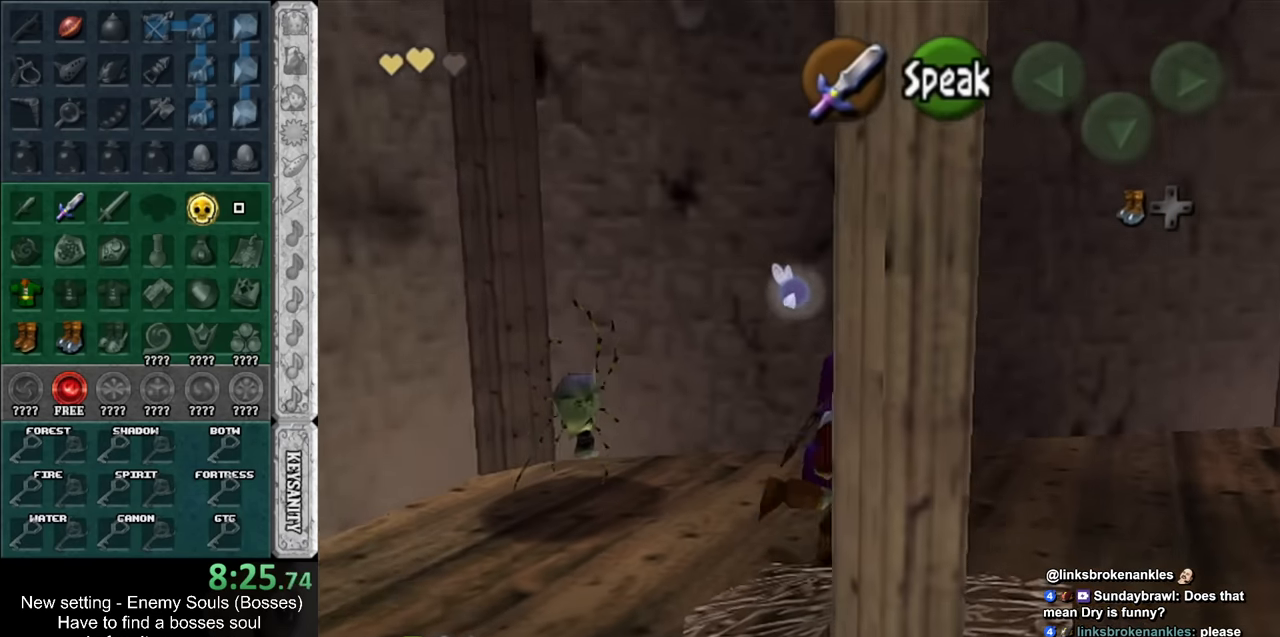
{"buttons": [], "left_stick": "center", "right_stick": "center", "events": [[17, "left_stick", "left"], [367, "A", "down"], [384, "A", "up"], [417, "left_stick", "center"]]}
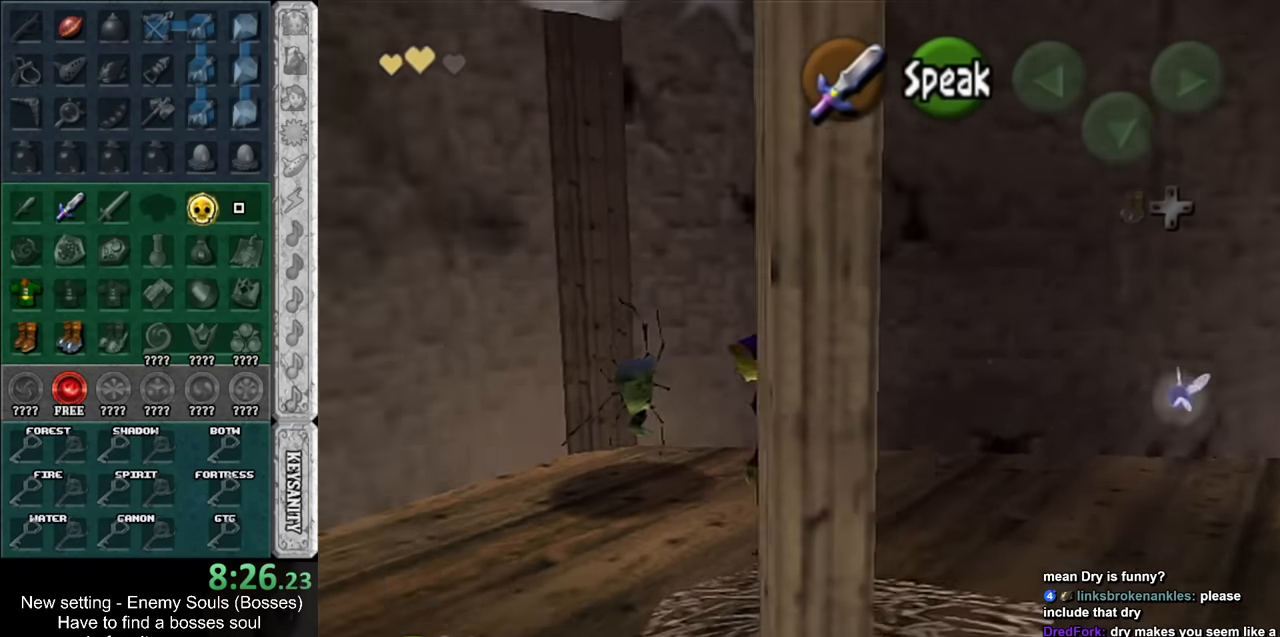
{"buttons": [], "left_stick": "right", "right_stick": "center", "events": [[17, "A", "down"], [50, "A", "up"], [134, "A", "down"], [200, "A", "up"], [300, "A", "down"], [367, "A", "up"], [400, "left_stick", "right"]]}
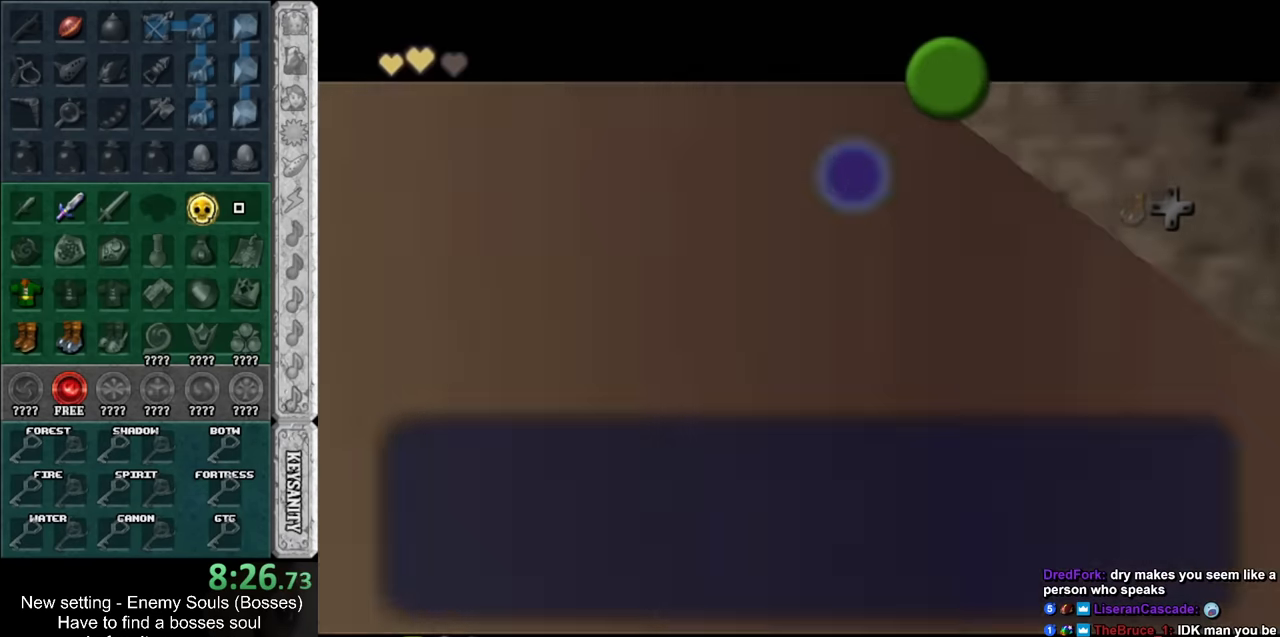
{"buttons": ["B"], "left_stick": "right", "right_stick": "center", "events": [[484, "B", "down"]]}
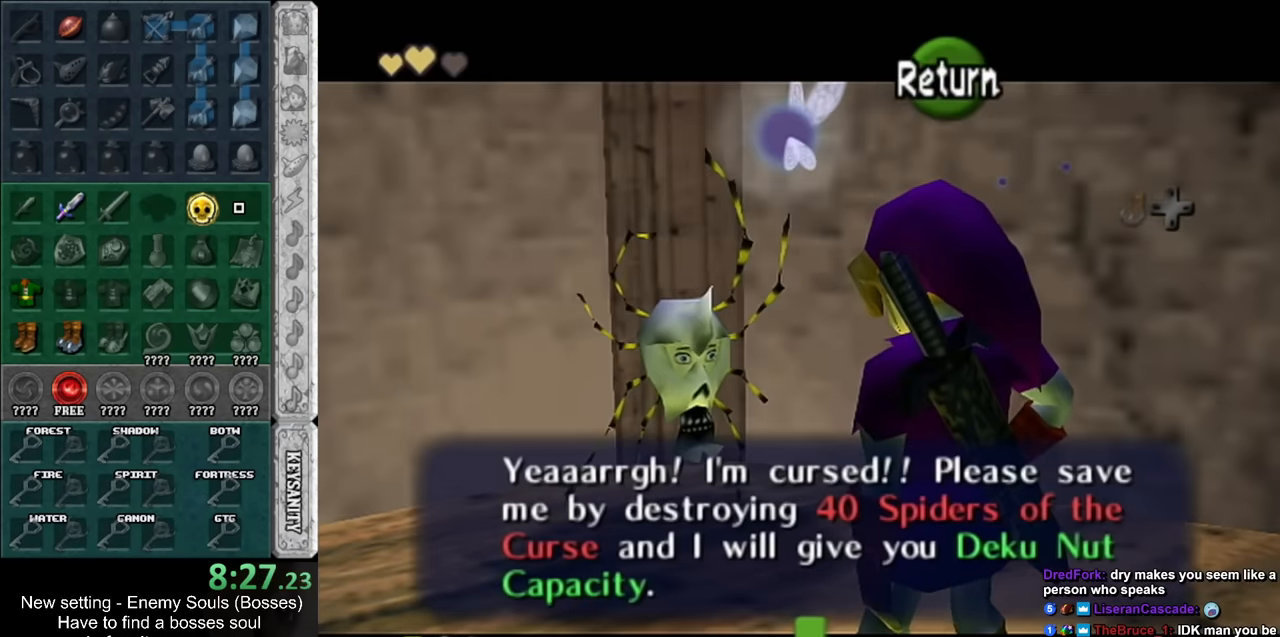
{"buttons": [], "left_stick": "right", "right_stick": "center", "events": [[84, "B", "up"]]}
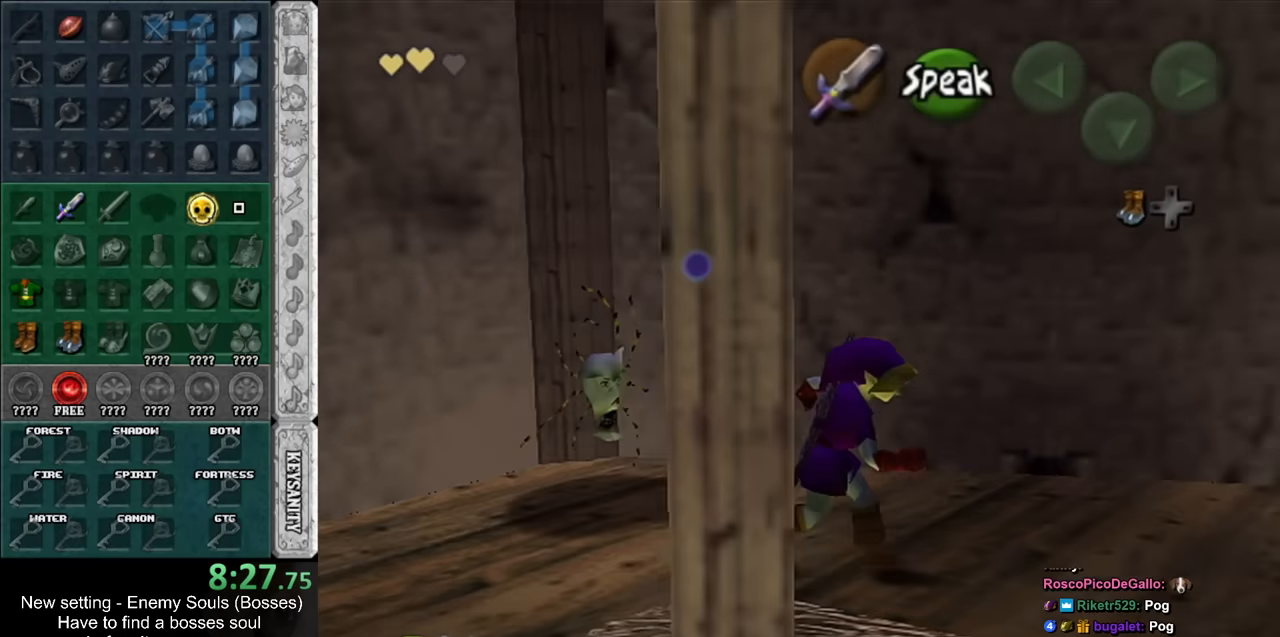
{"buttons": [], "left_stick": "up-right", "right_stick": "center", "events": [[267, "left_stick", "up-right"]]}
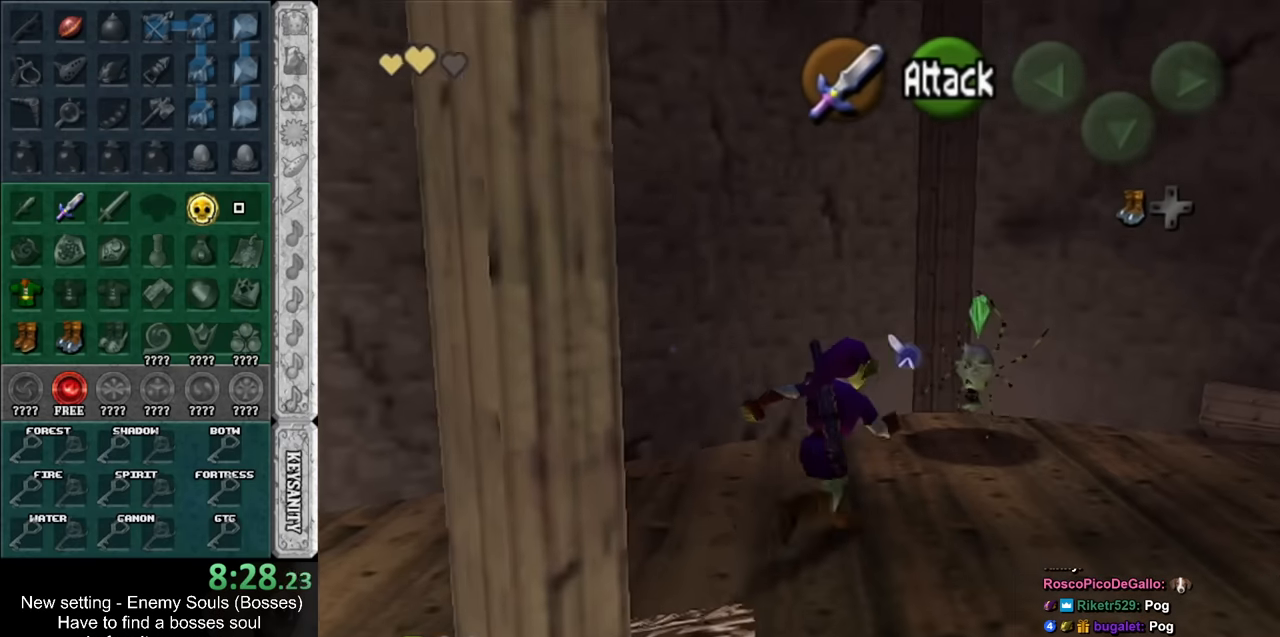
{"buttons": ["A"], "left_stick": "center", "right_stick": "center", "events": [[17, "A", "down"], [83, "A", "up"], [167, "A", "down"], [233, "A", "up"], [233, "left_stick", "center"], [333, "A", "down"], [400, "A", "up"], [483, "A", "down"]]}
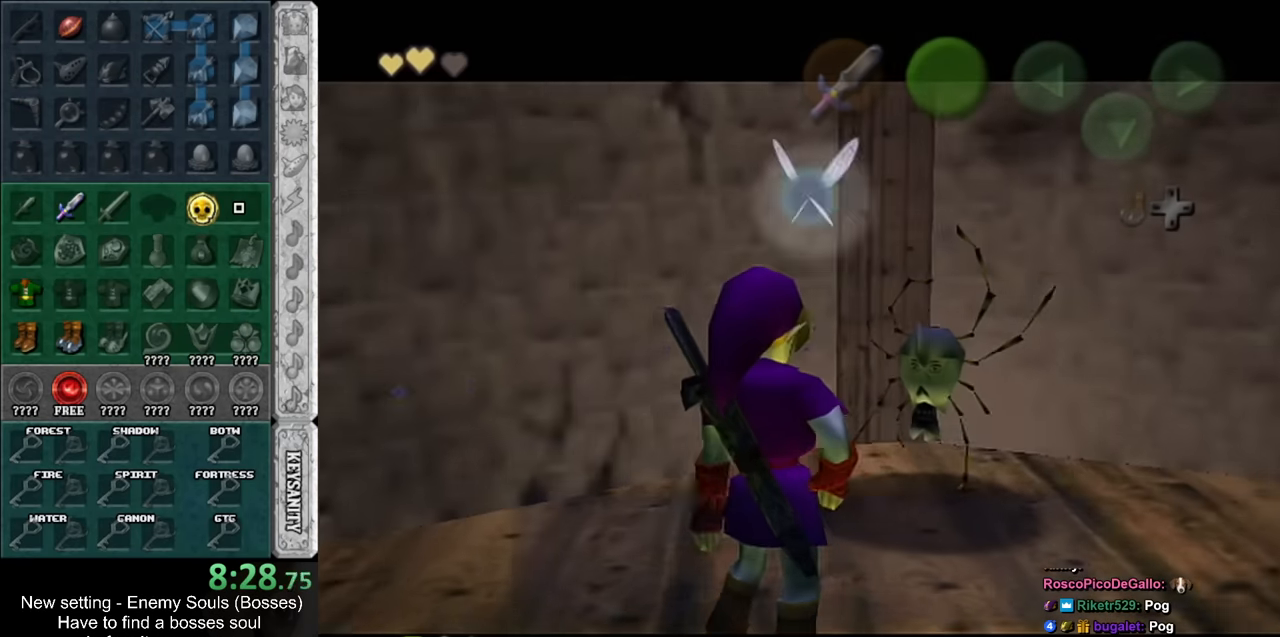
{"buttons": [], "left_stick": "right", "right_stick": "center", "events": [[50, "A", "up"], [117, "left_stick", "right"]]}
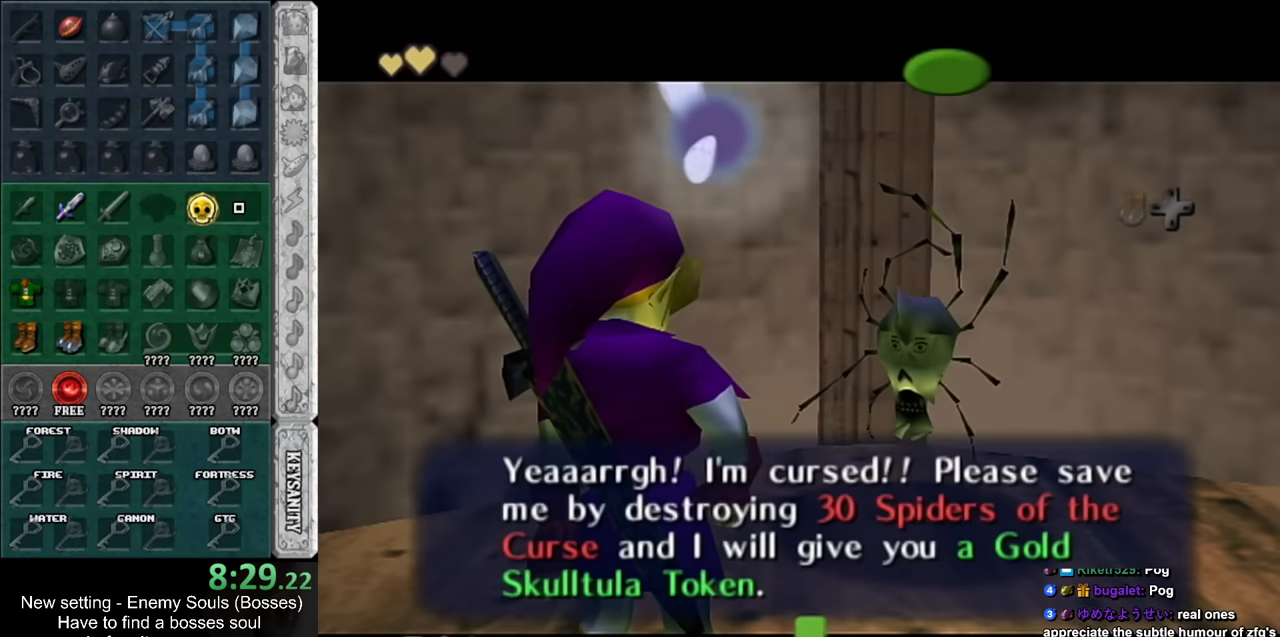
{"buttons": [], "left_stick": "right", "right_stick": "center", "events": []}
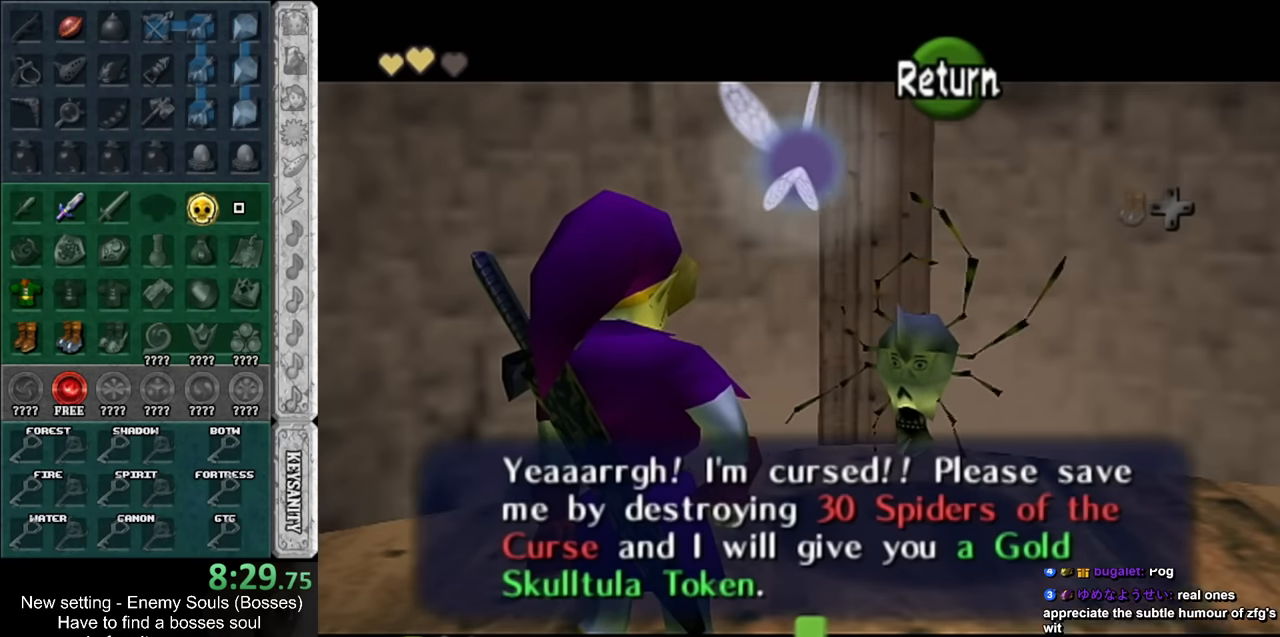
{"buttons": [], "left_stick": "right", "right_stick": "center", "events": [[367, "B", "down"], [450, "B", "up"]]}
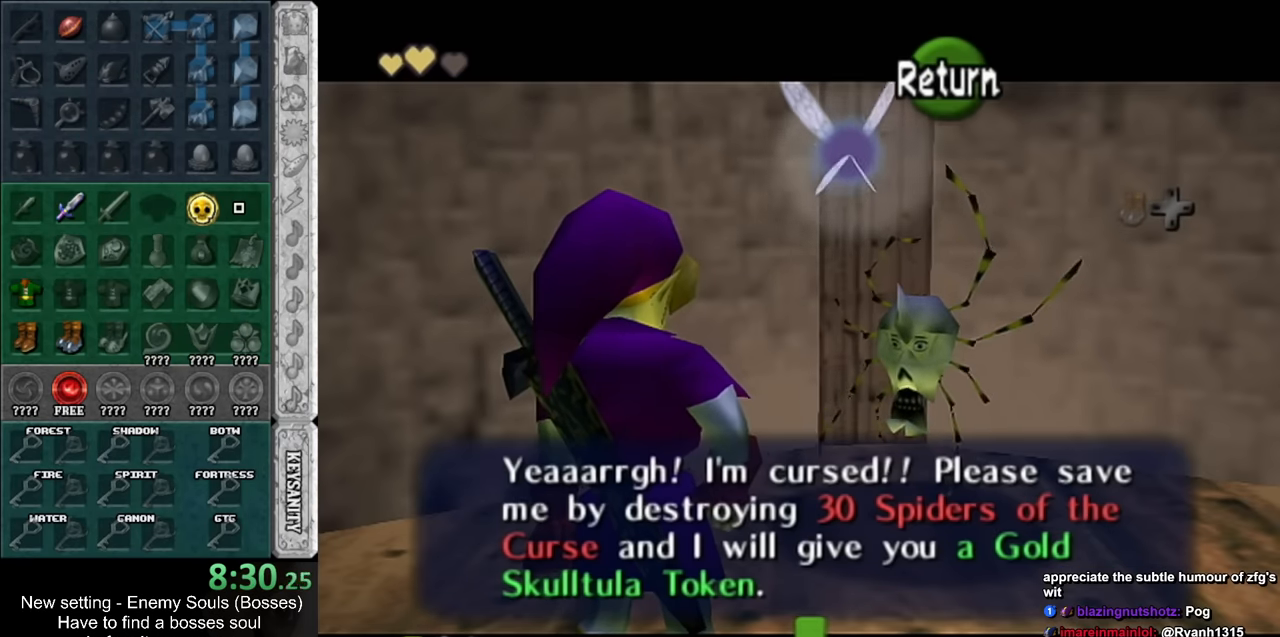
{"buttons": [], "left_stick": "right", "right_stick": "center", "events": []}
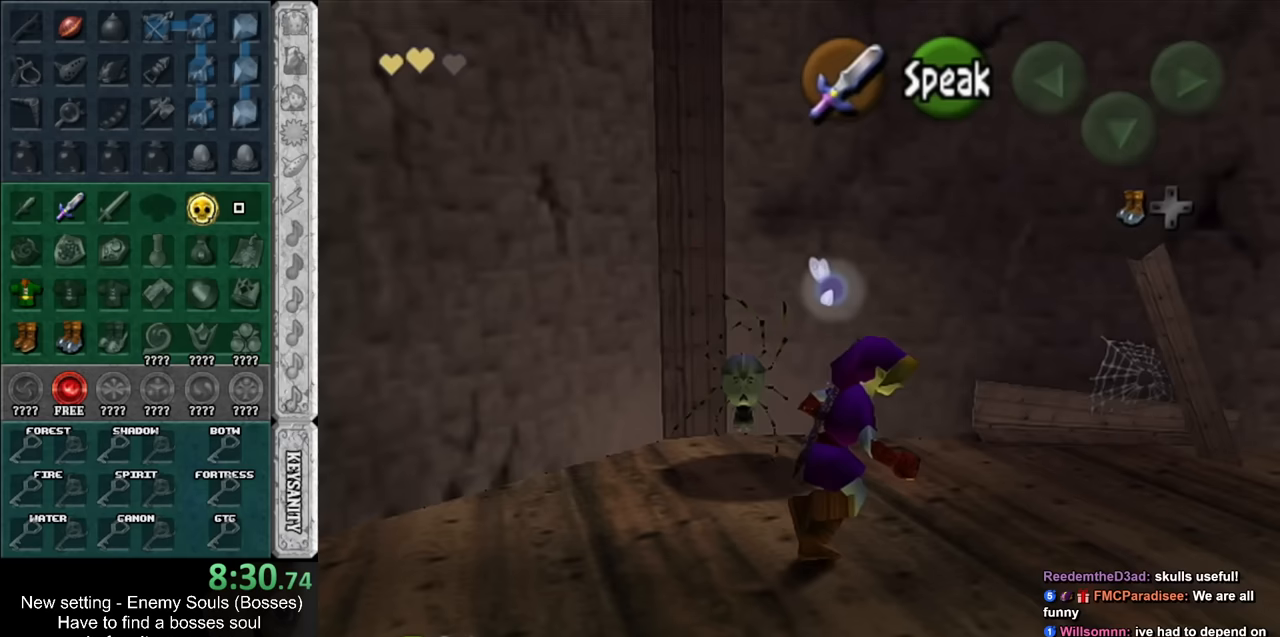
{"buttons": [], "left_stick": "up-right", "right_stick": "center", "events": [[117, "left_stick", "up-right"]]}
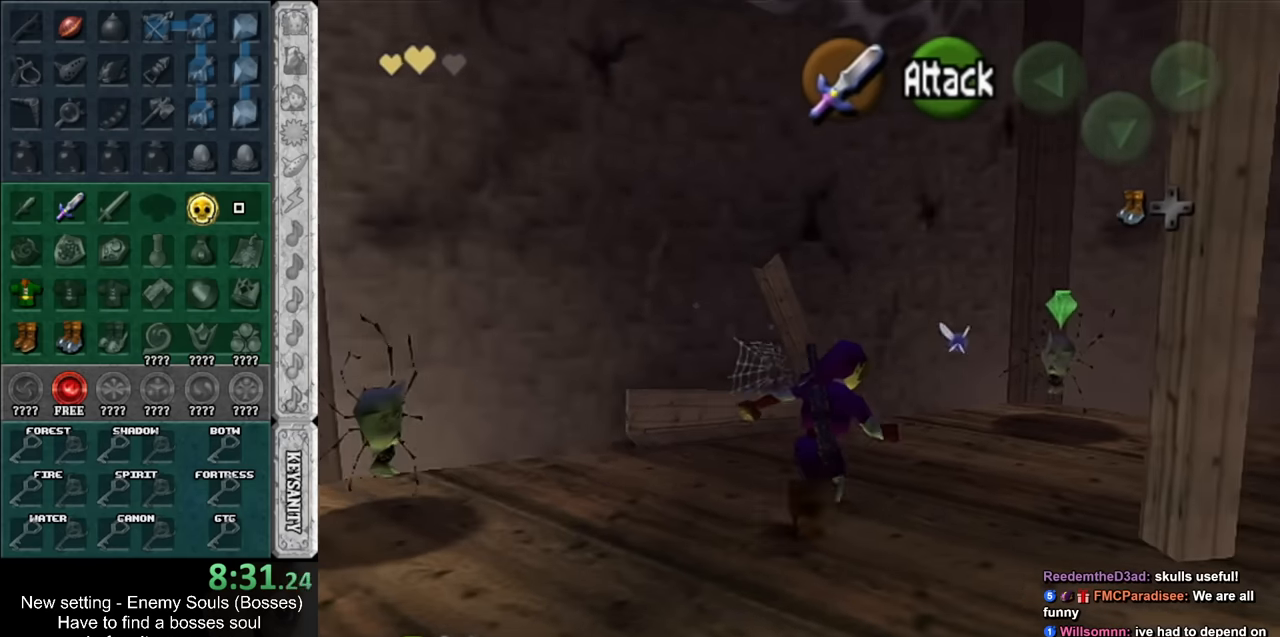
{"buttons": ["A"], "left_stick": "center", "right_stick": "center", "events": [[183, "A", "down"], [233, "A", "up"], [300, "A", "down"], [383, "A", "up"], [383, "left_stick", "center"], [450, "A", "down"]]}
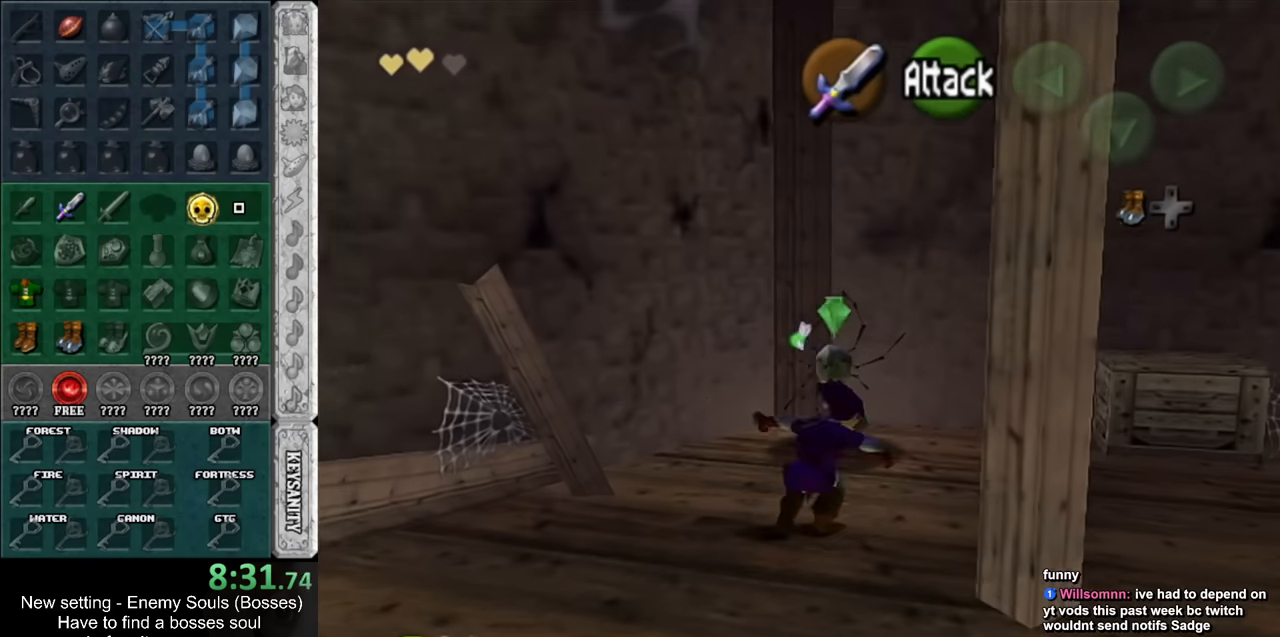
{"buttons": [], "left_stick": "right", "right_stick": "center", "events": [[50, "A", "up"], [150, "A", "down"], [200, "A", "up"], [383, "left_stick", "right"]]}
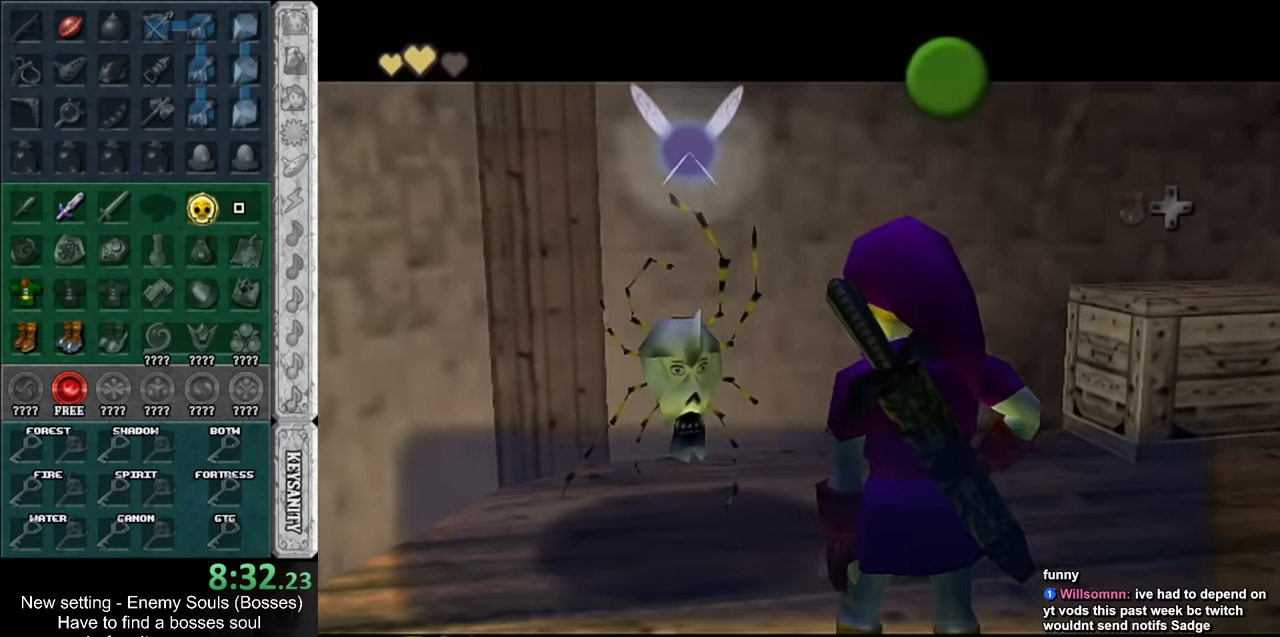
{"buttons": [], "left_stick": "up-right", "right_stick": "center", "events": [[167, "left_stick", "up-right"]]}
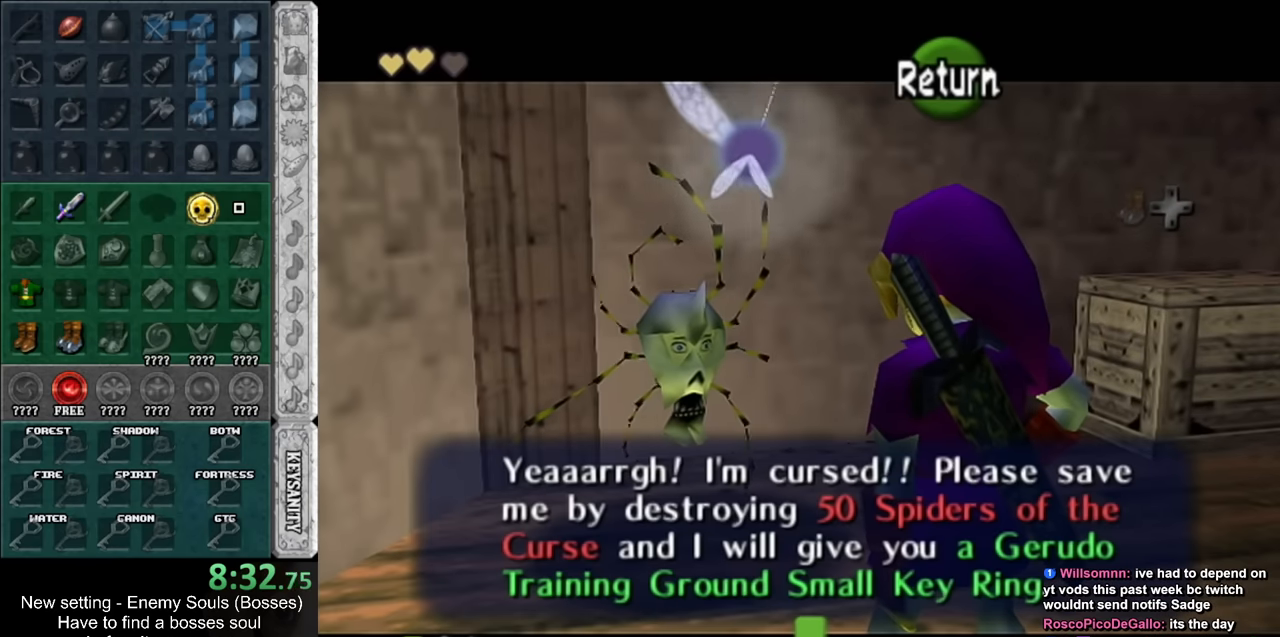
{"buttons": [], "left_stick": "up-right", "right_stick": "center", "events": []}
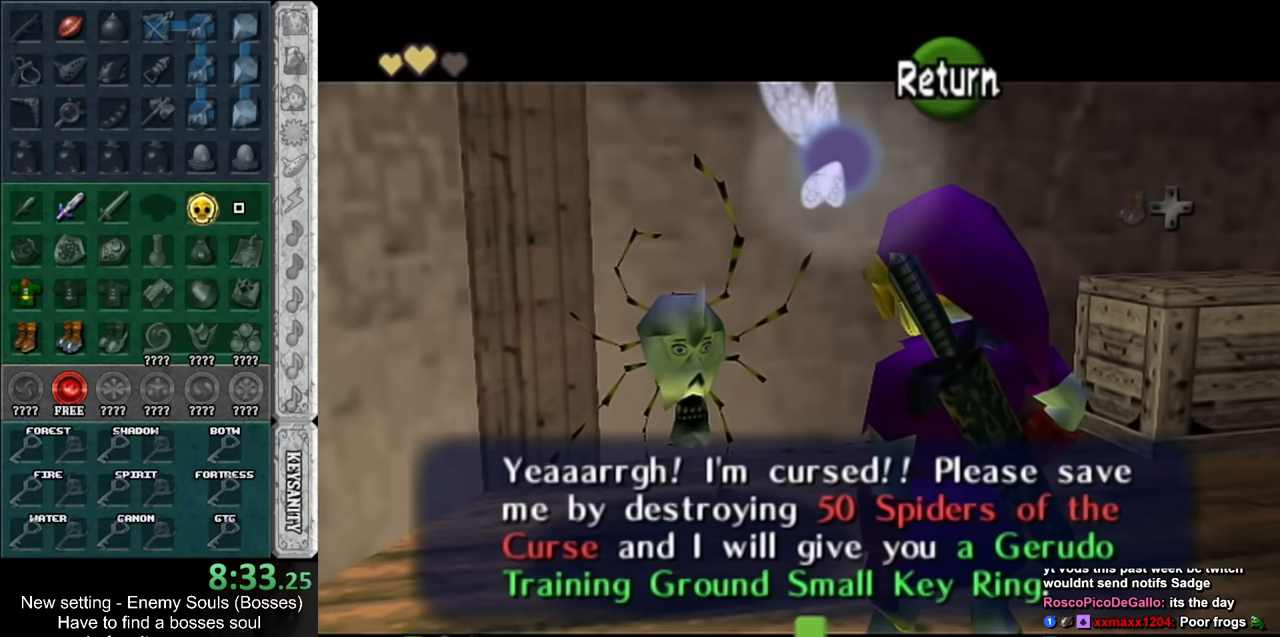
{"buttons": [], "left_stick": "up-right", "right_stick": "center", "events": []}
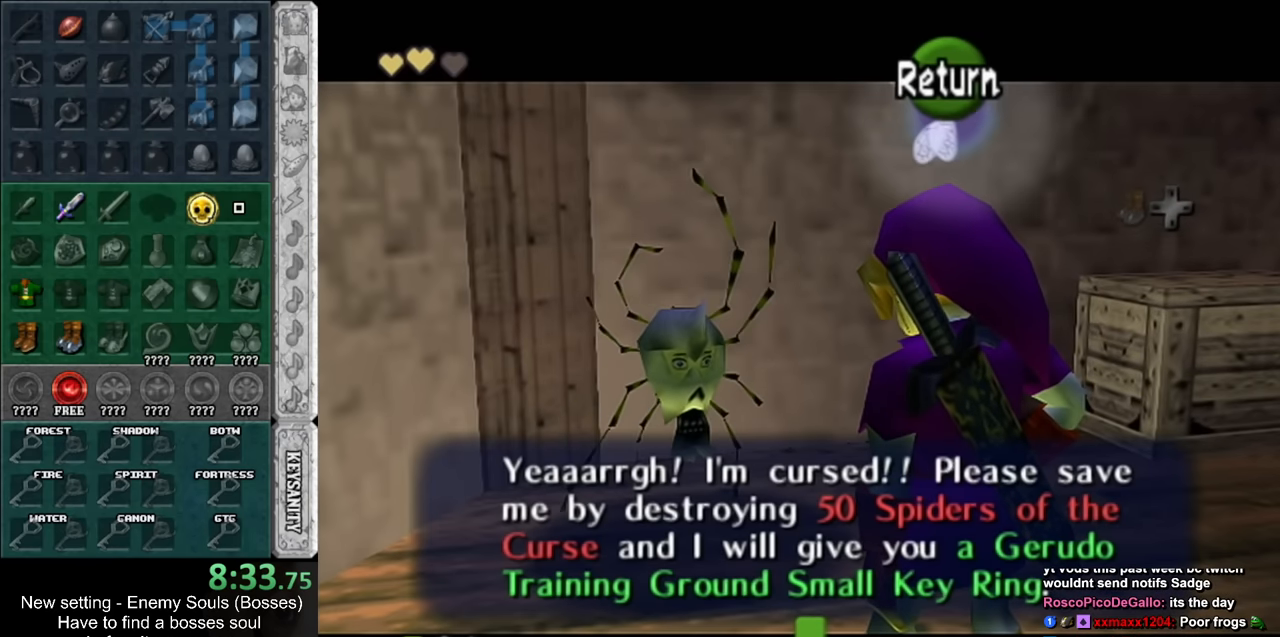
{"buttons": [], "left_stick": "up-right", "right_stick": "center", "events": []}
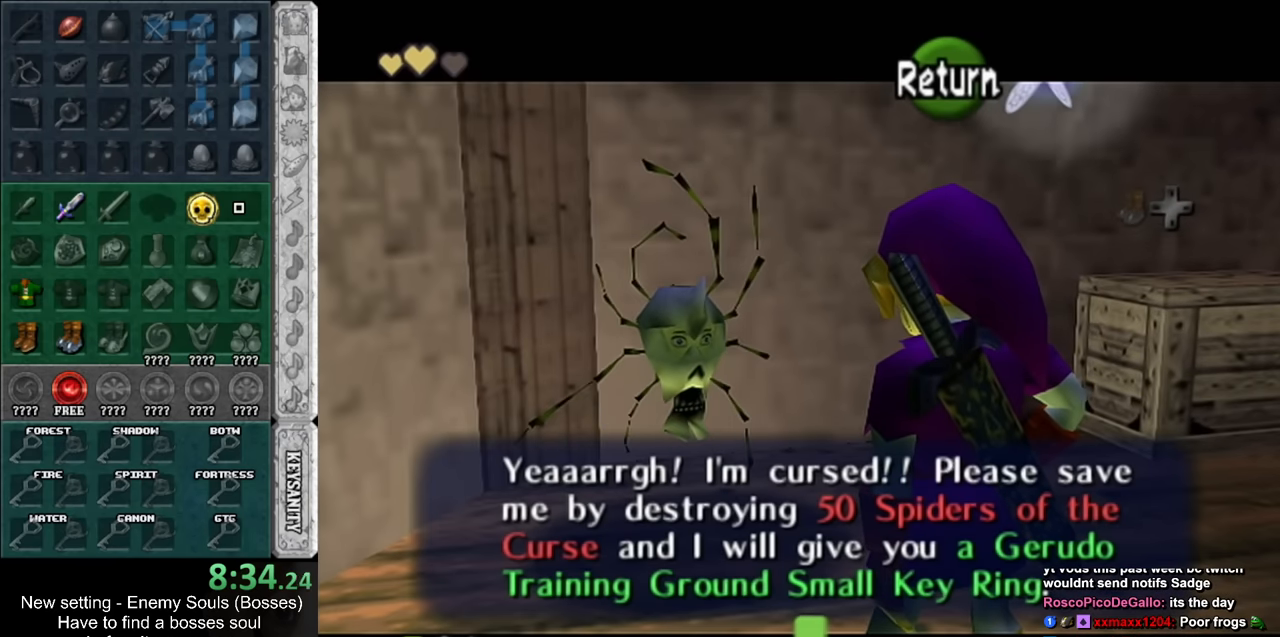
{"buttons": [], "left_stick": "up-right", "right_stick": "center", "events": []}
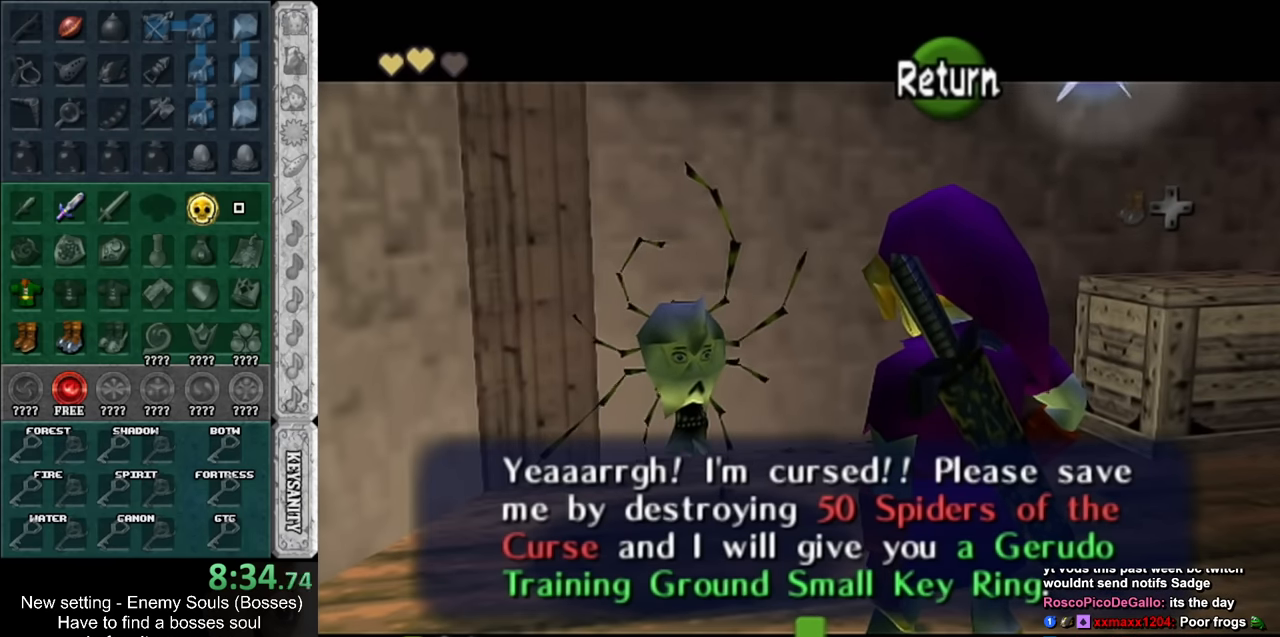
{"buttons": [], "left_stick": "up-right", "right_stick": "center", "events": [[367, "B", "down"], [483, "B", "up"]]}